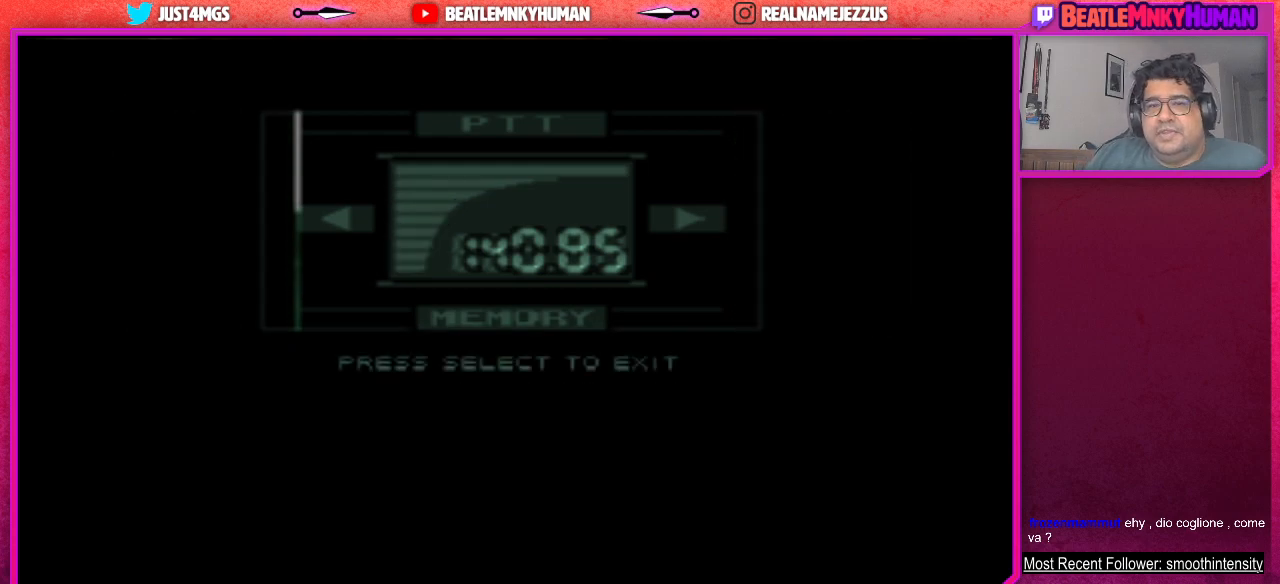
Gameplay with a controller (arcade stick); each line is a JSON object with the inputs held at the frame after it. "events" lists button and stick changes between this image and that frame as [ms after this image, input, new state], when the widget could be followed in between. Not read: L3 R3.
{"buttons": [], "left_stick": "center", "events": [[100, "SQUARE", "down"], [200, "SQUARE", "up"]]}
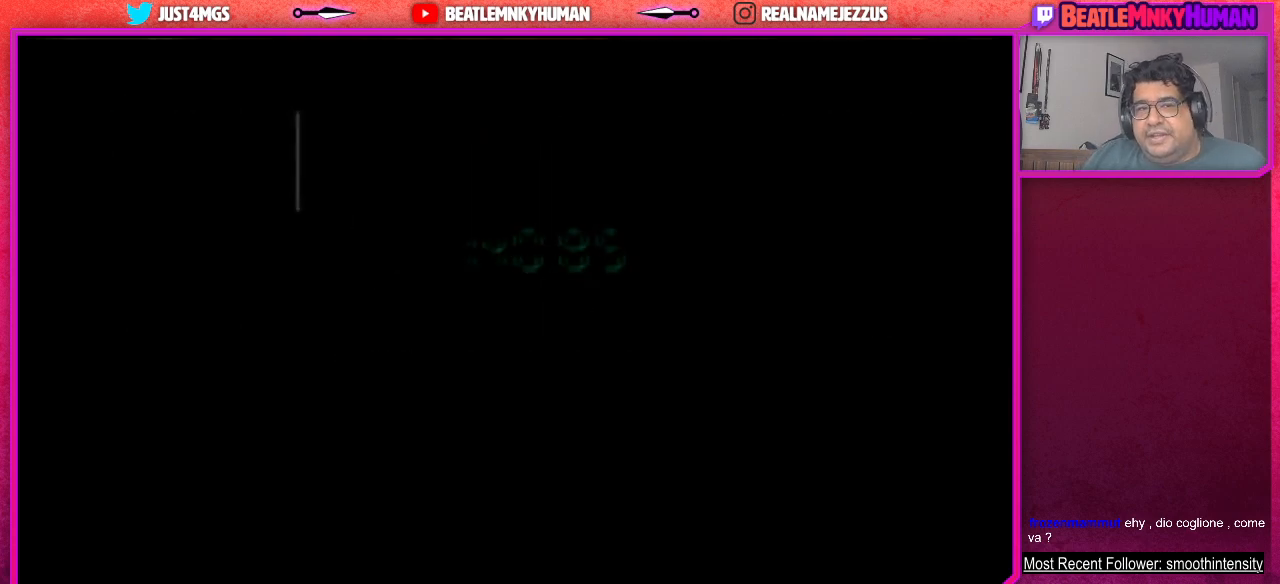
{"buttons": ["CROSS"], "left_stick": "center", "events": [[400, "CROSS", "down"]]}
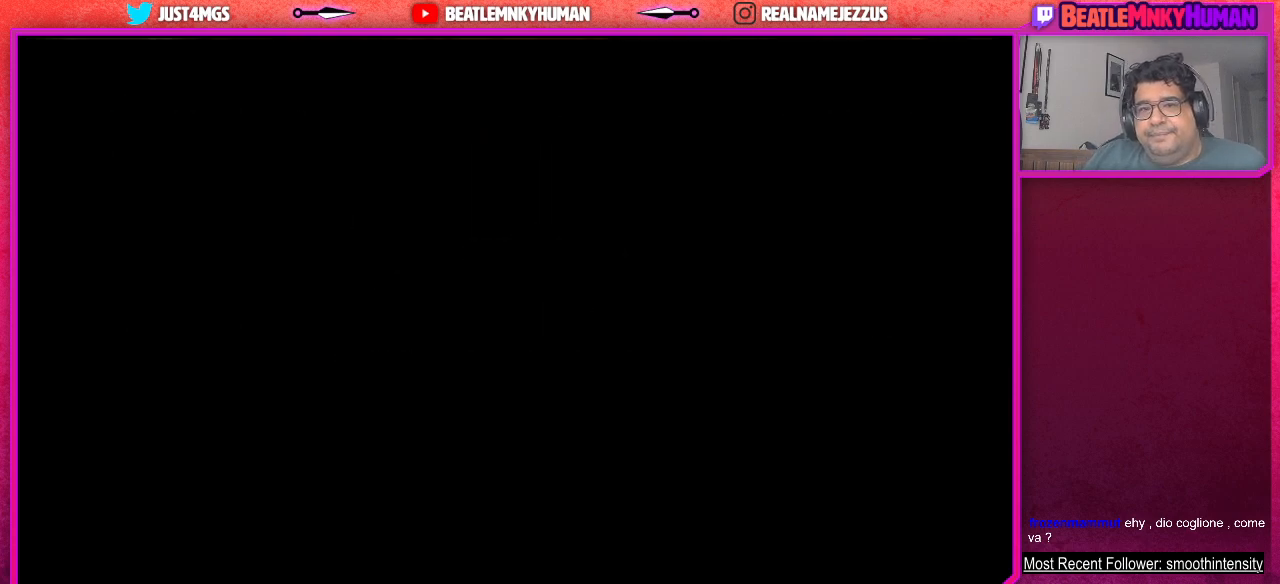
{"buttons": ["CROSS"], "left_stick": "center", "events": [[17, "CROSS", "up"], [100, "CROSS", "down"], [217, "CROSS", "up"], [267, "CROSS", "down"], [400, "CROSS", "up"], [433, "CROSS", "down"]]}
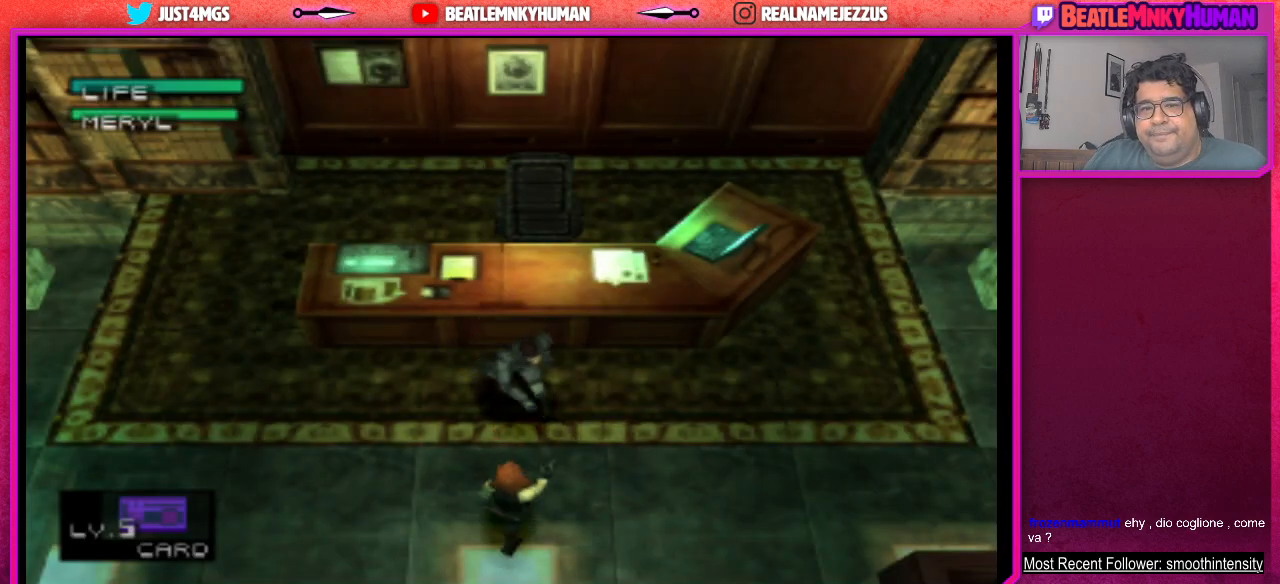
{"buttons": [], "left_stick": "center", "events": [[67, "CROSS", "up"], [83, "CROSS", "down"], [233, "CROSS", "up"], [267, "CROSS", "down"], [400, "CROSS", "up"]]}
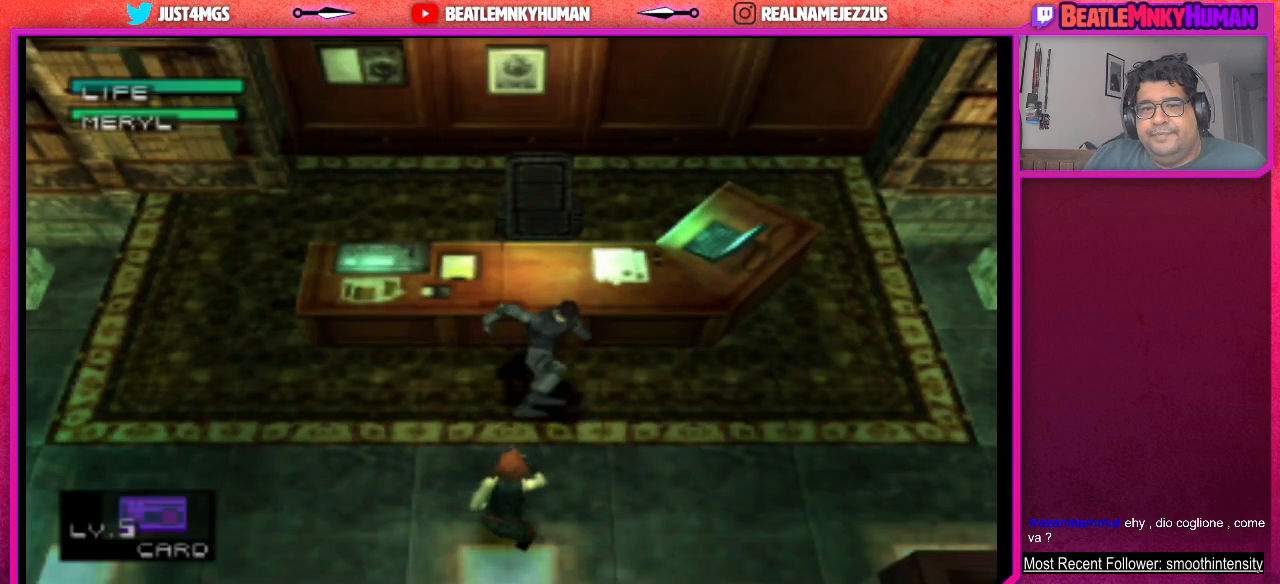
{"buttons": ["CIRCLE"], "left_stick": "center", "events": [[400, "CIRCLE", "down"]]}
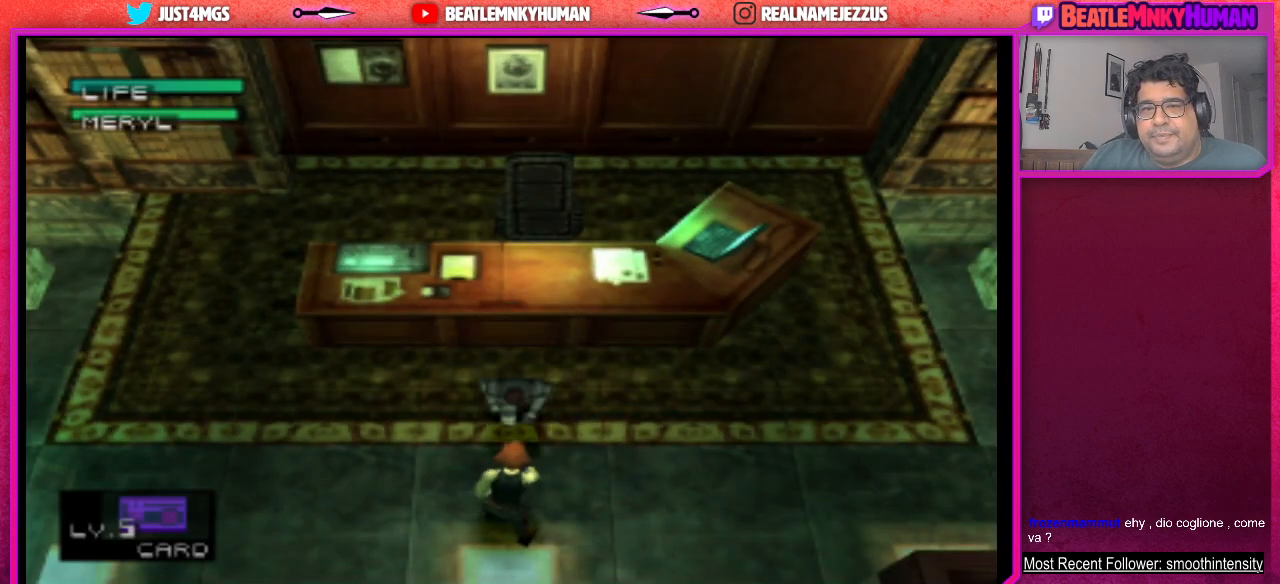
{"buttons": [], "left_stick": "center", "events": [[33, "CIRCLE", "up"], [100, "CIRCLE", "down"], [200, "CIRCLE", "up"], [367, "CIRCLE", "down"], [467, "CIRCLE", "up"]]}
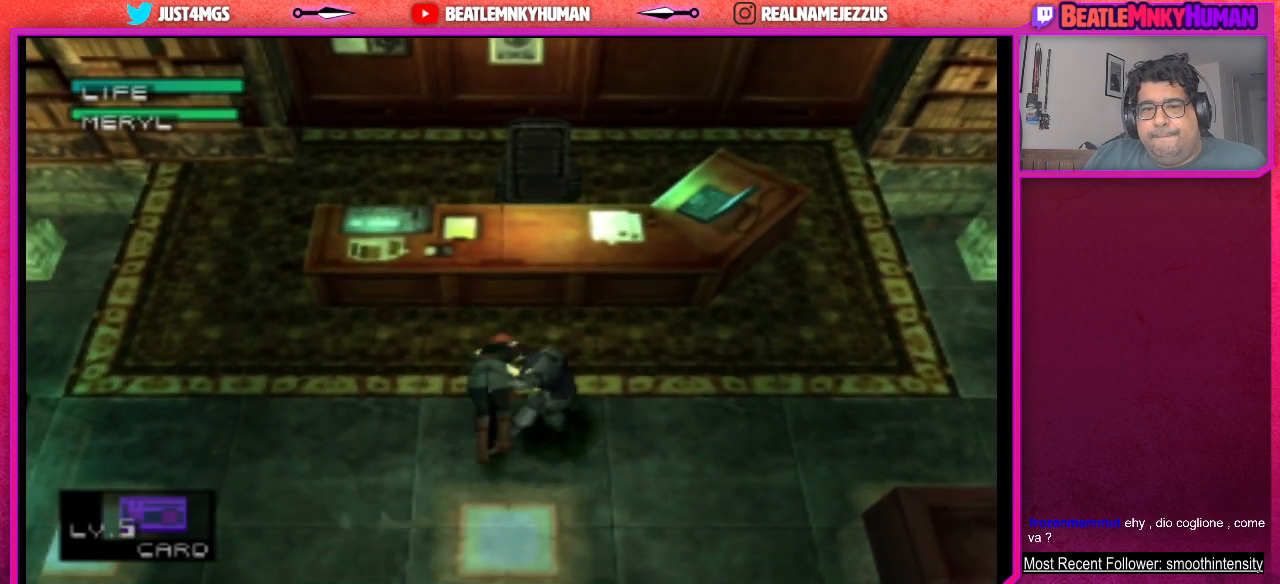
{"buttons": [], "left_stick": "center", "events": []}
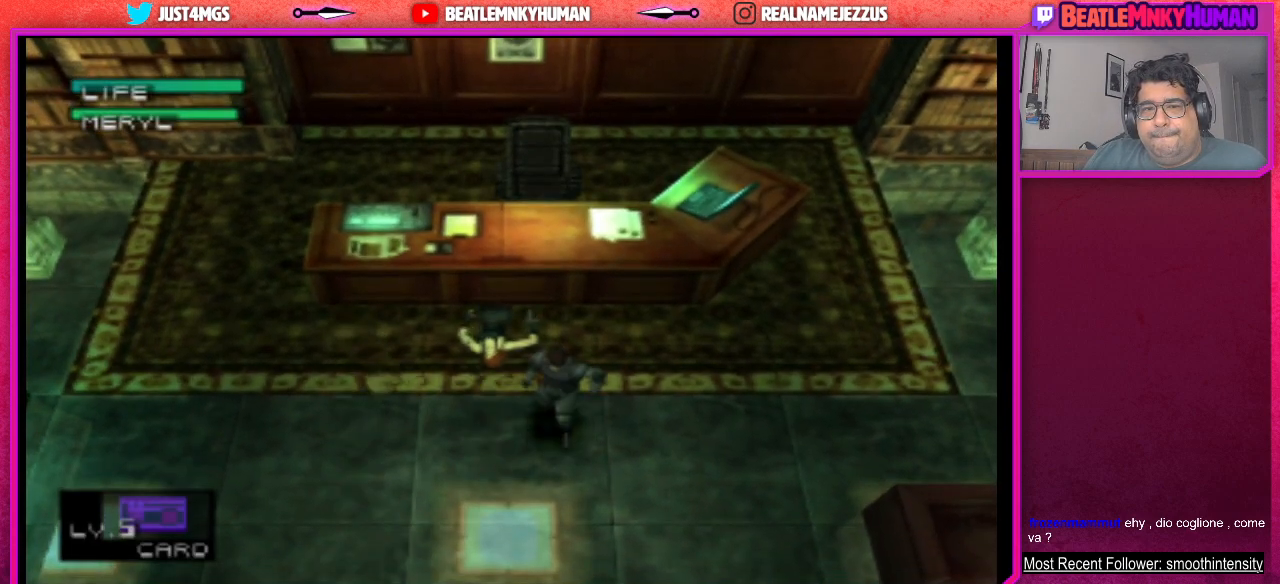
{"buttons": [], "left_stick": "center", "events": []}
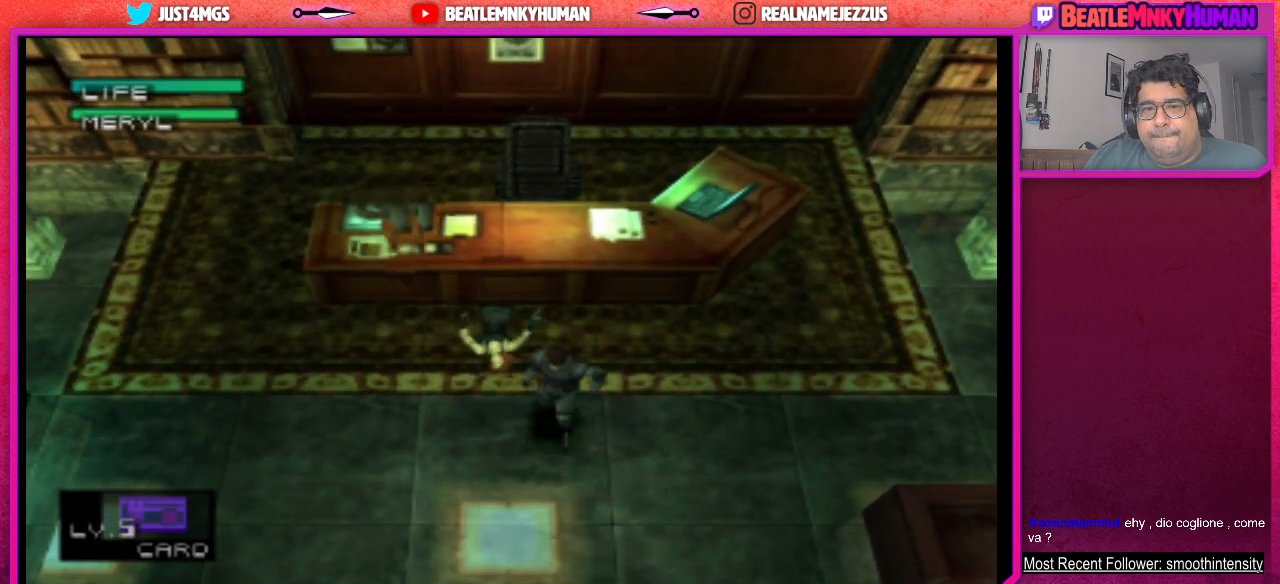
{"buttons": [], "left_stick": "center", "events": []}
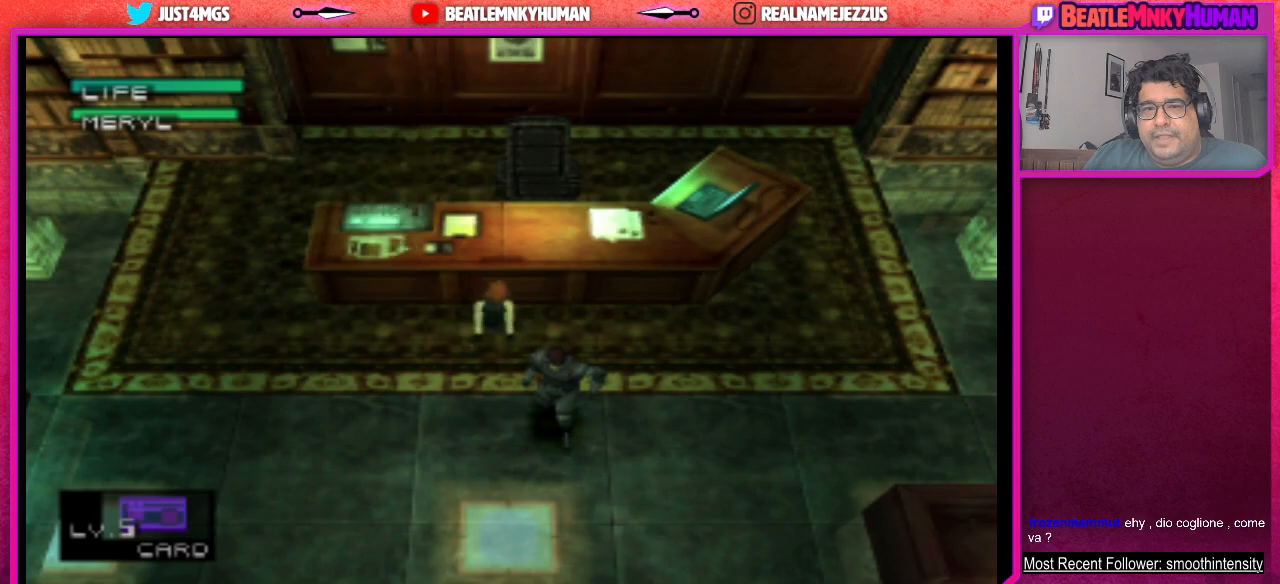
{"buttons": [], "left_stick": "center", "events": []}
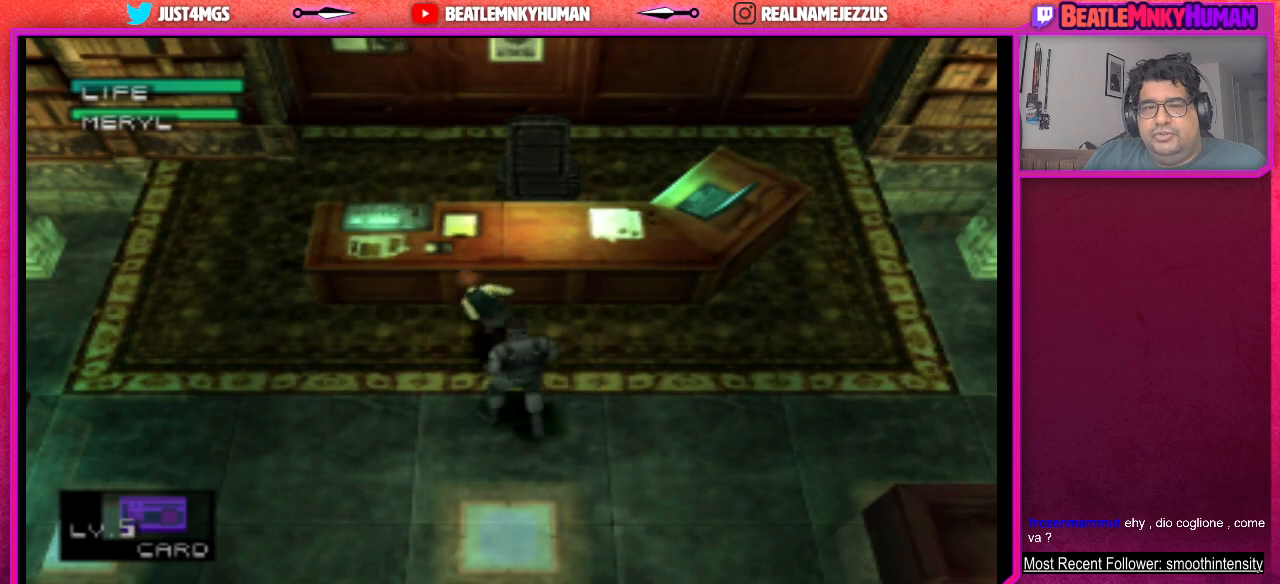
{"buttons": [], "left_stick": "center", "events": []}
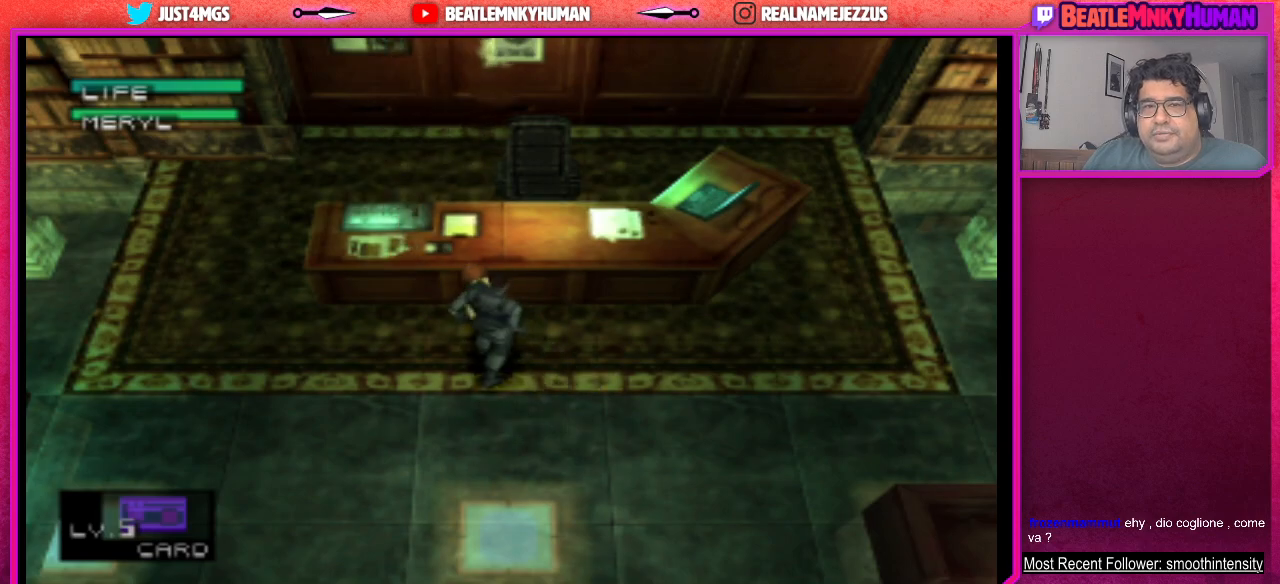
{"buttons": [], "left_stick": "center", "events": [[383, "CIRCLE", "down"], [483, "CIRCLE", "up"]]}
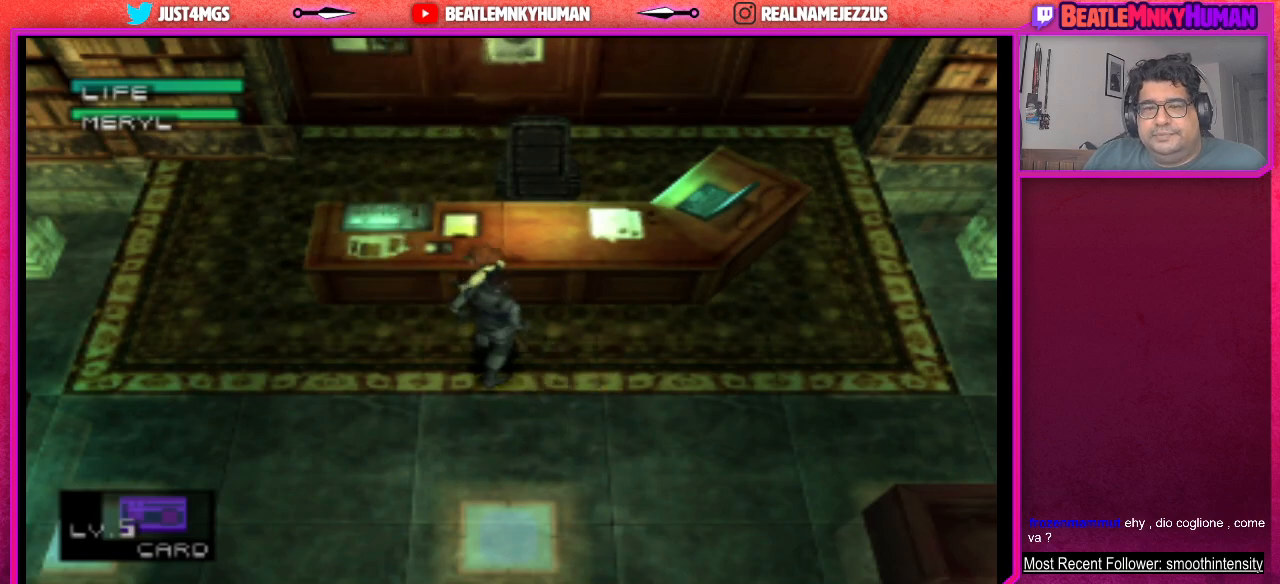
{"buttons": ["CIRCLE"], "left_stick": "center", "events": [[67, "CIRCLE", "down"], [167, "CIRCLE", "up"], [433, "CIRCLE", "down"]]}
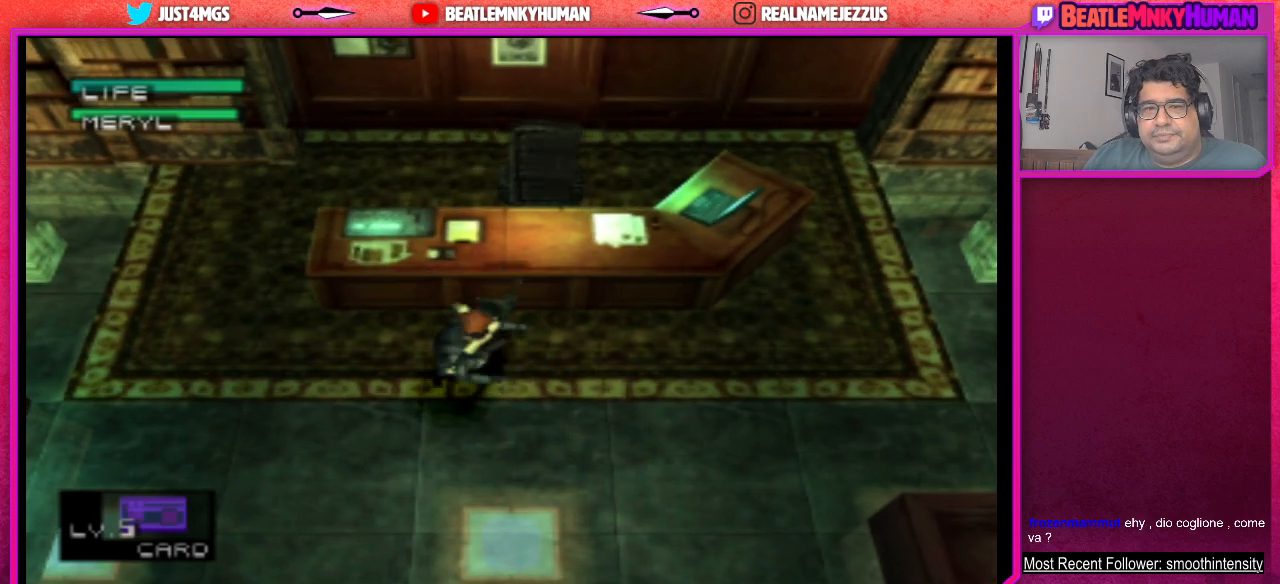
{"buttons": [], "left_stick": "center", "events": [[67, "CIRCLE", "up"]]}
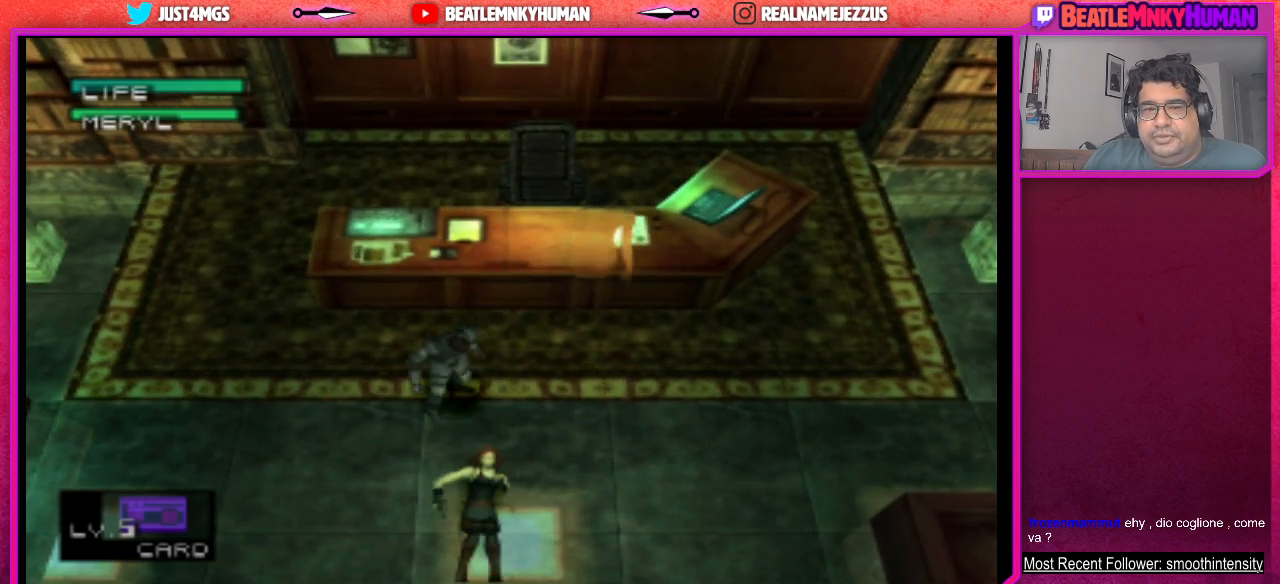
{"buttons": [], "left_stick": "center", "events": []}
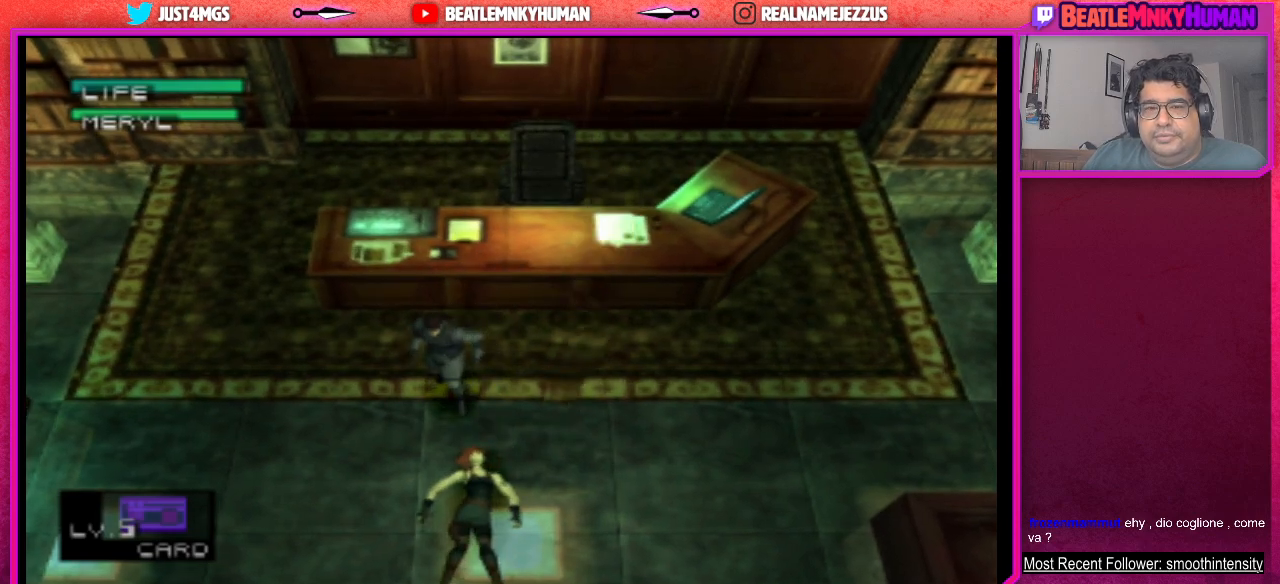
{"buttons": [], "left_stick": "center", "events": []}
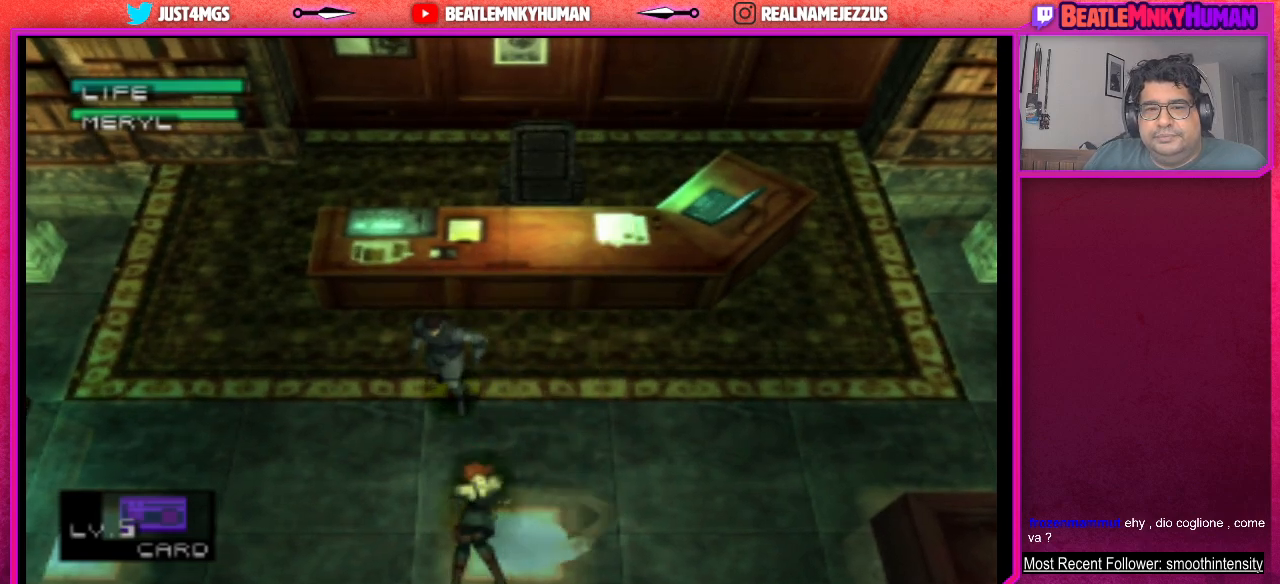
{"buttons": [], "left_stick": "center", "events": []}
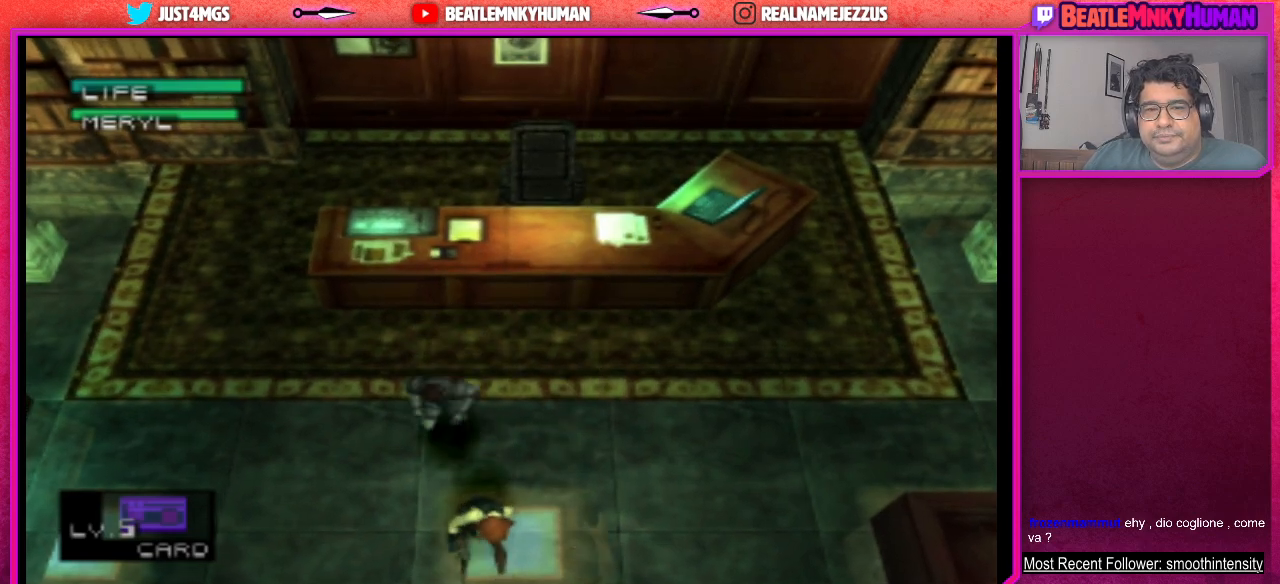
{"buttons": [], "left_stick": "center", "events": [[383, "CIRCLE", "down"], [500, "CIRCLE", "up"]]}
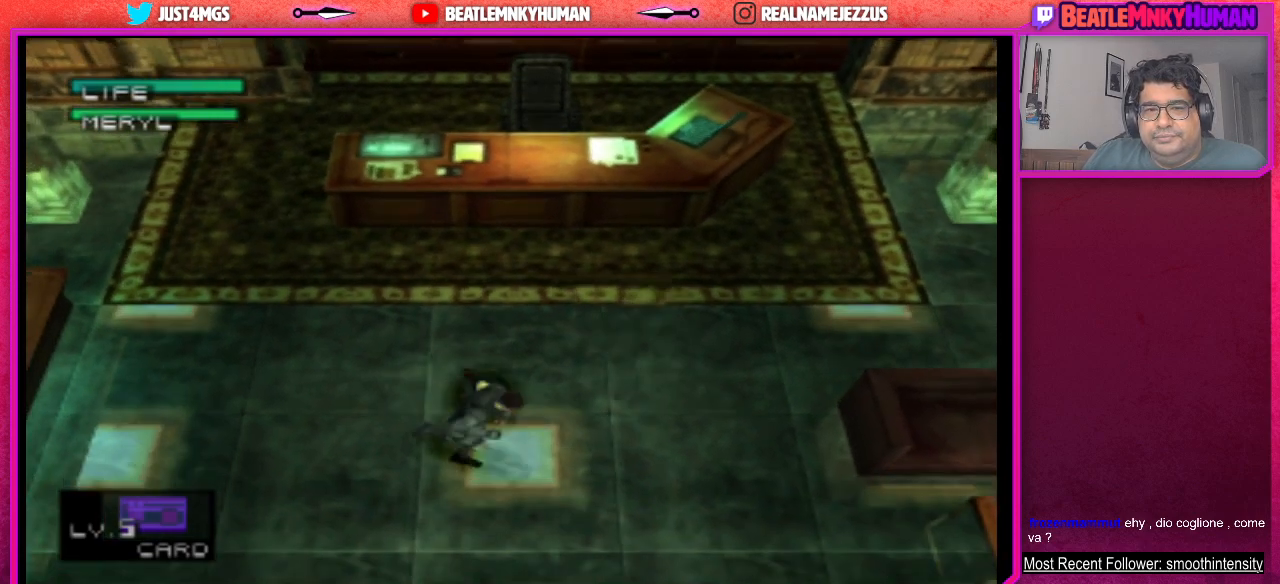
{"buttons": [], "left_stick": "center", "events": [[83, "CIRCLE", "down"], [200, "CIRCLE", "up"]]}
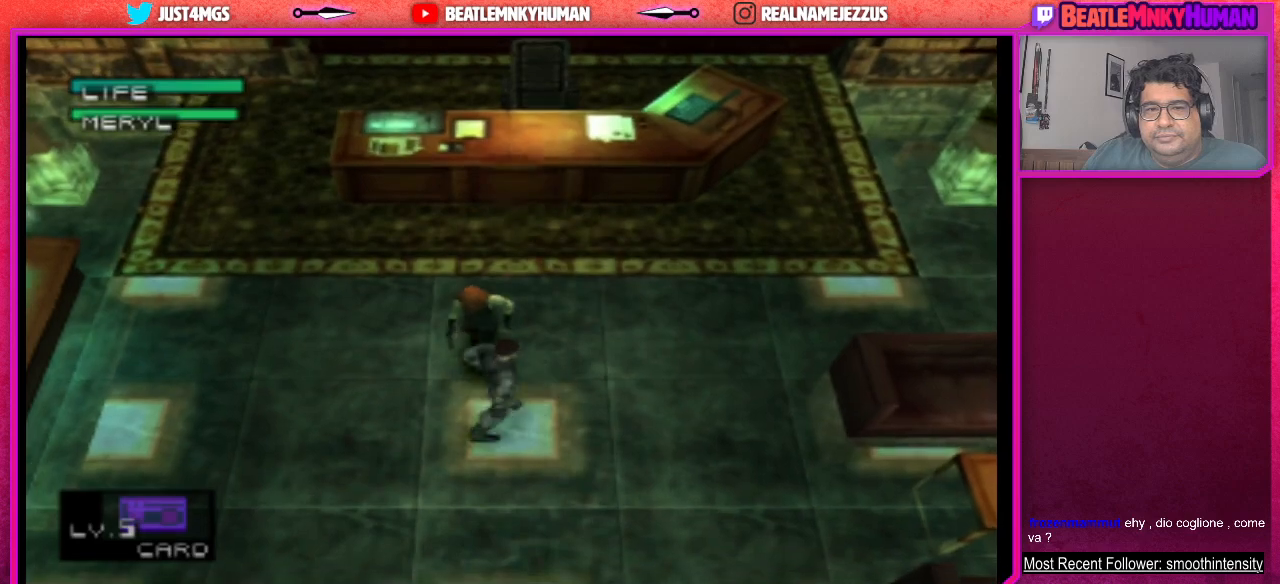
{"buttons": [], "left_stick": "center", "events": [[33, "CIRCLE", "down"], [167, "CIRCLE", "up"], [217, "CIRCLE", "down"], [350, "CIRCLE", "up"]]}
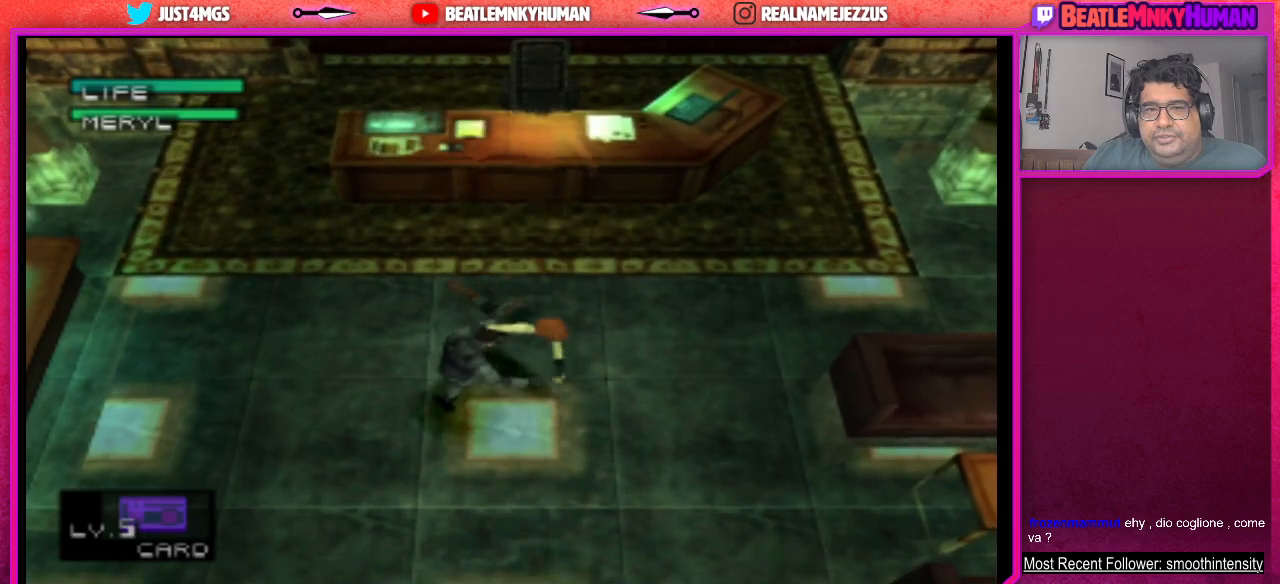
{"buttons": [], "left_stick": "center", "events": []}
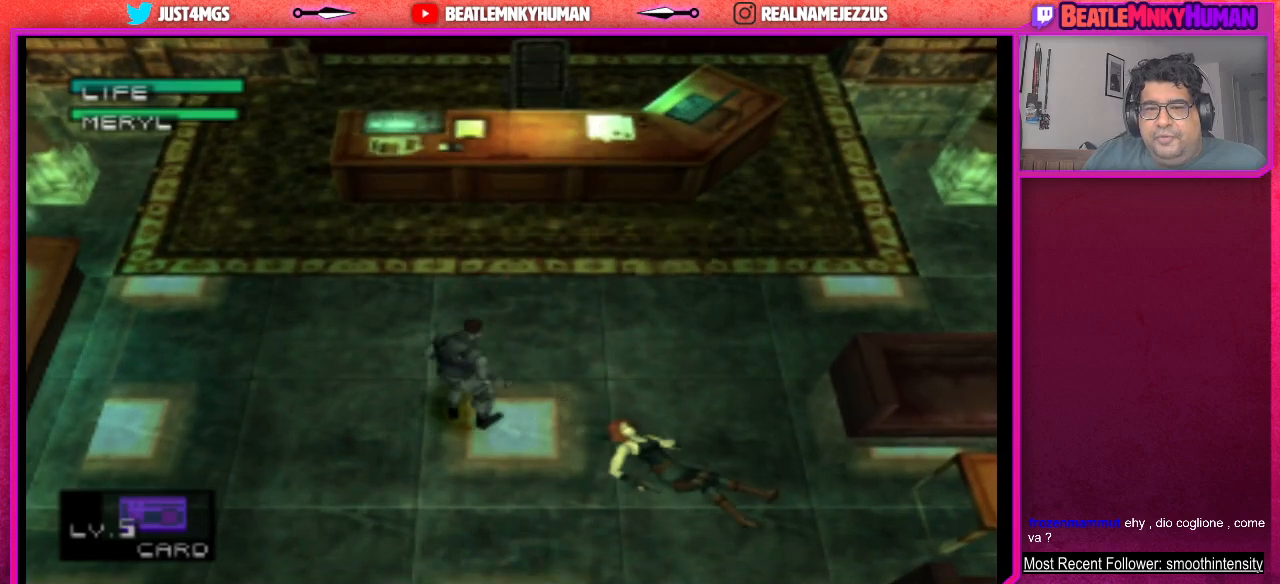
{"buttons": [], "left_stick": "center", "events": []}
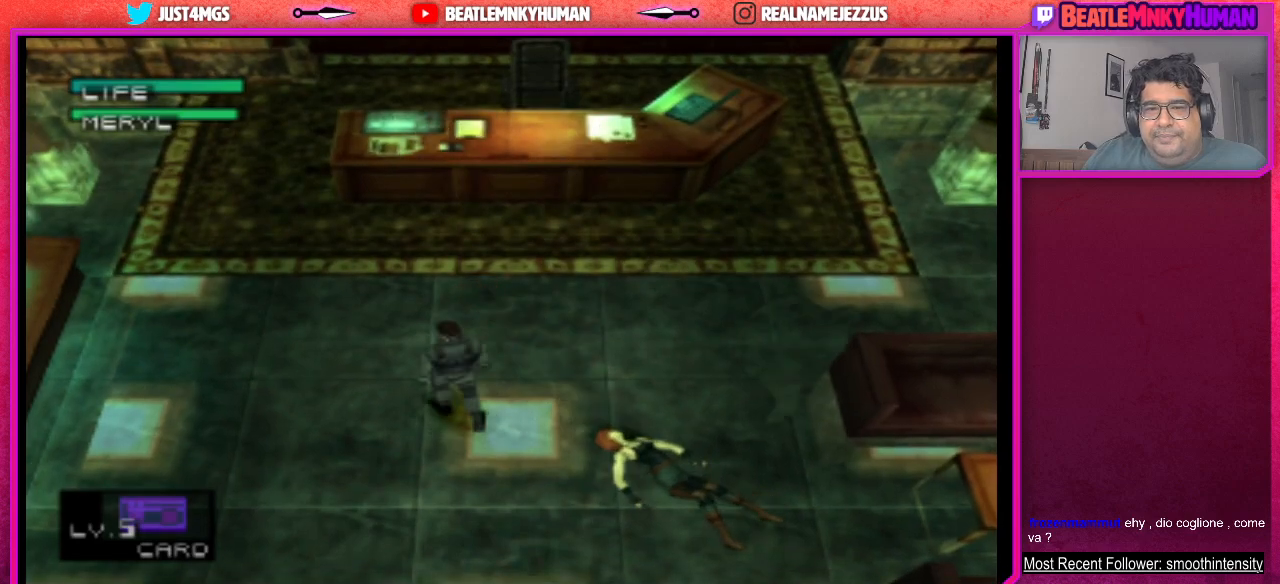
{"buttons": [], "left_stick": "center", "events": []}
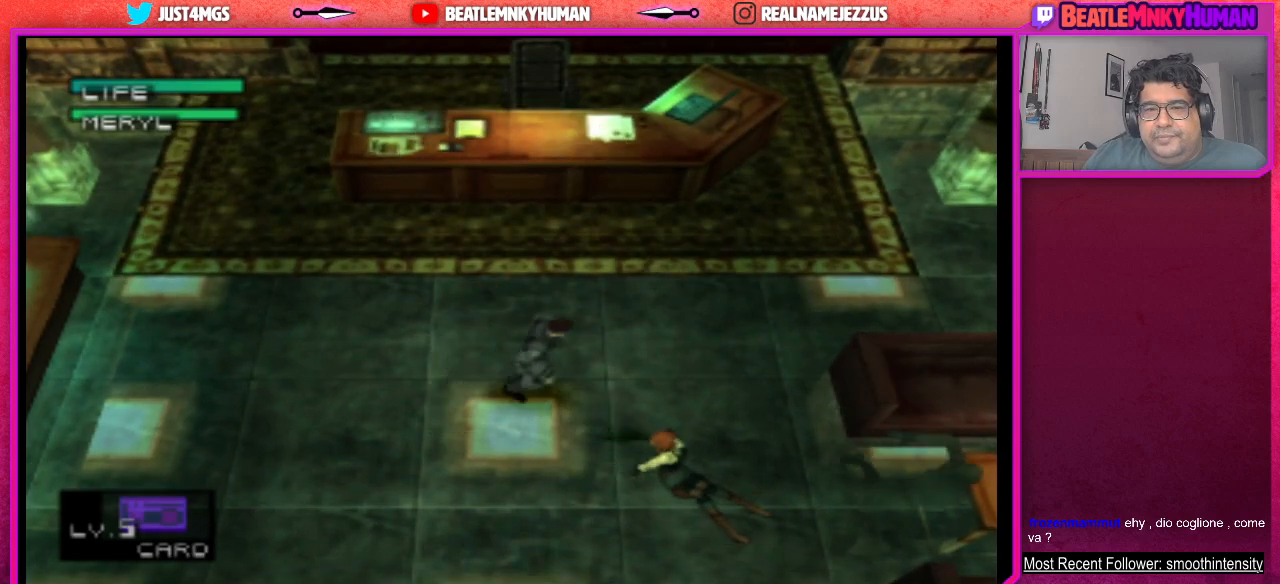
{"buttons": [], "left_stick": "center", "events": []}
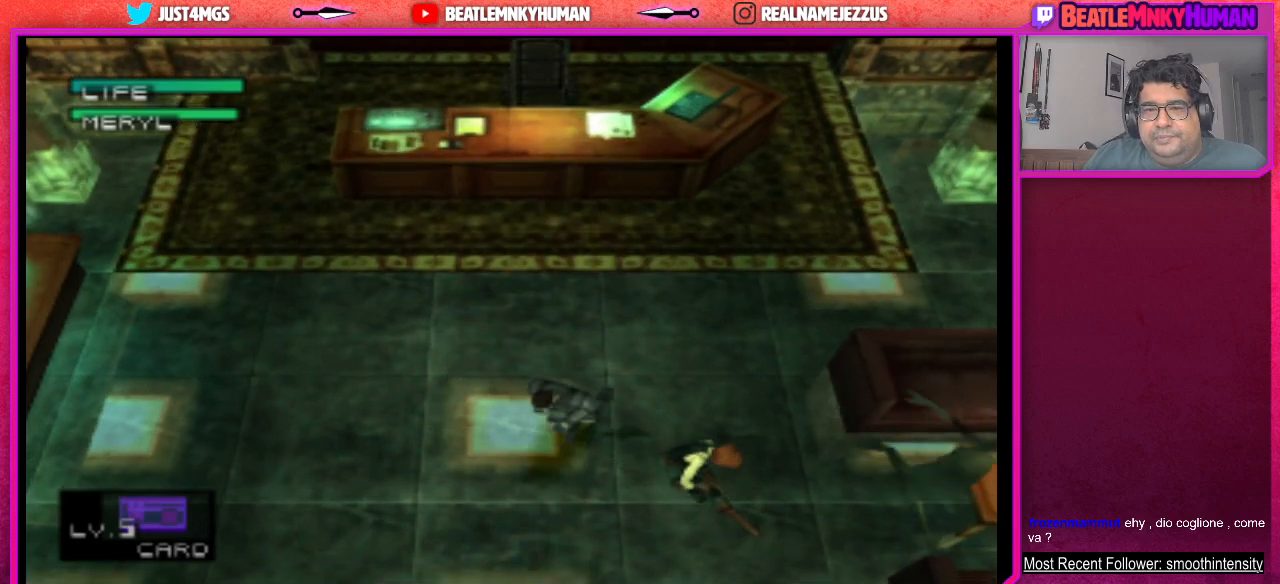
{"buttons": [], "left_stick": "center", "events": []}
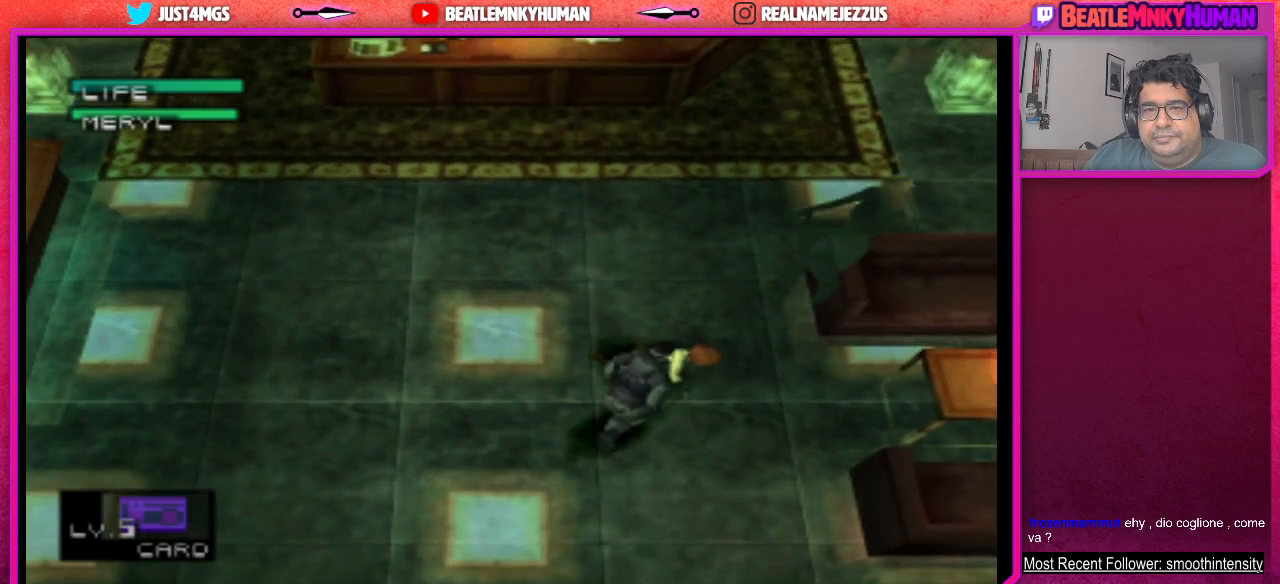
{"buttons": ["CROSS"], "left_stick": "center", "events": [[433, "CROSS", "down"]]}
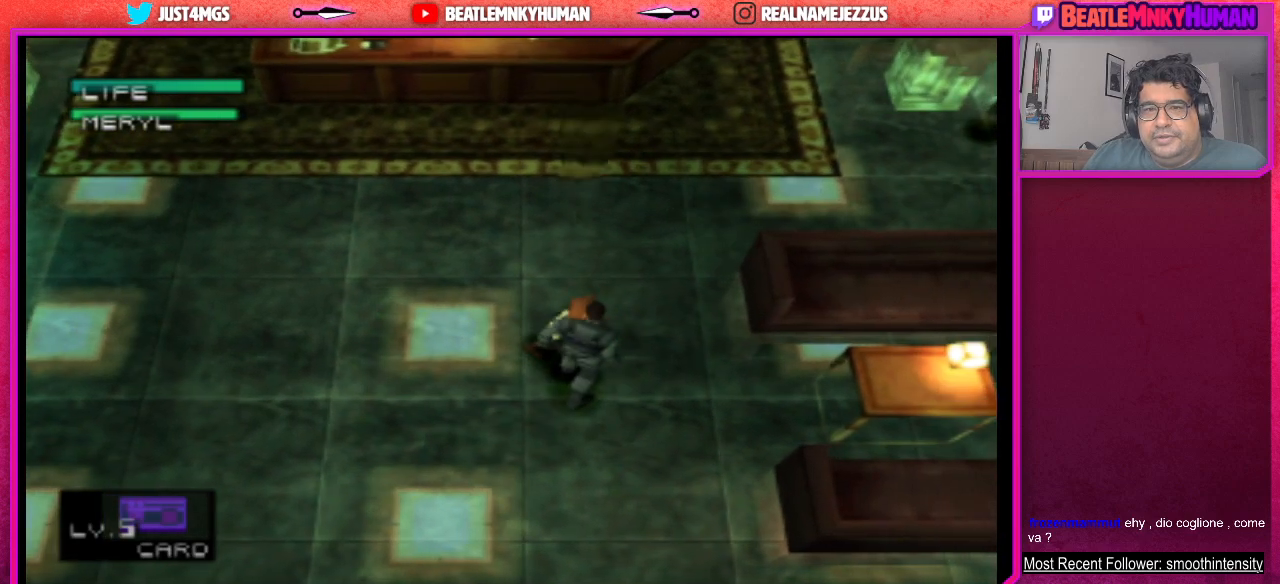
{"buttons": [], "left_stick": "center", "events": [[50, "CROSS", "up"], [133, "CROSS", "down"], [267, "CROSS", "up"], [333, "CROSS", "down"], [467, "CROSS", "up"]]}
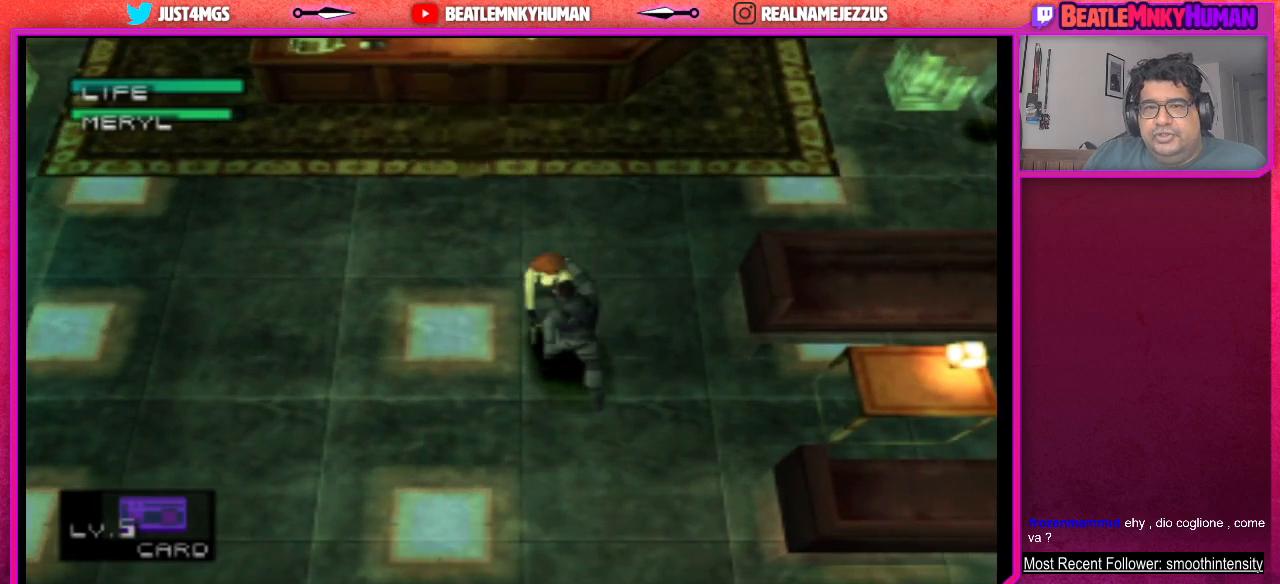
{"buttons": [], "left_stick": "center", "events": [[17, "CROSS", "down"], [133, "CROSS", "up"]]}